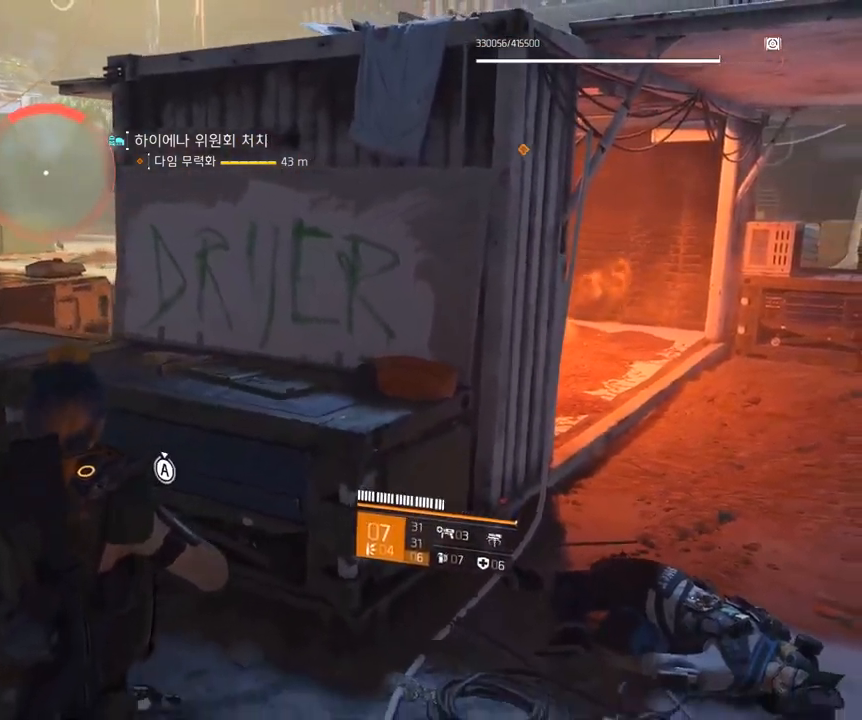
Gameplay with a controller (Xbox layout); each line is a JSON object with the inputs held at the frame after it. "events" lists button and stick changes between this image and that frame as [ms after this image, input, new state], when the widget could be followed in between. Not read: DPAD_DOWN DPAD_LEFT DPAD_RIGHT DPAD_UP HOME L1 L2 L3 R1 R2 R3 other_buttons right_stick.
{"buttons": [], "left_stick": "up", "events": [[17, "left_stick", "up"]]}
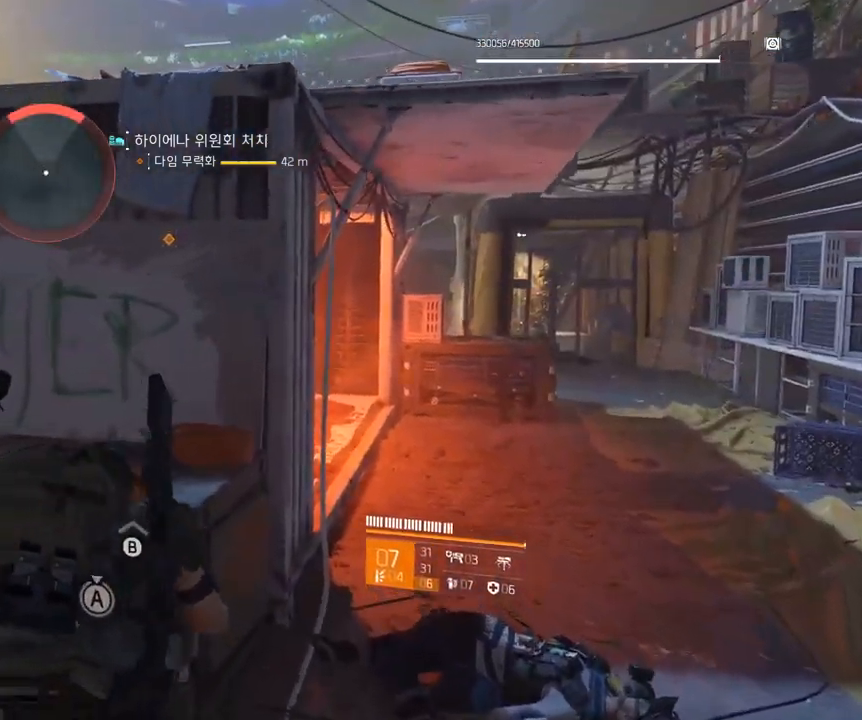
{"buttons": [], "left_stick": "center", "events": [[450, "left_stick", "center"]]}
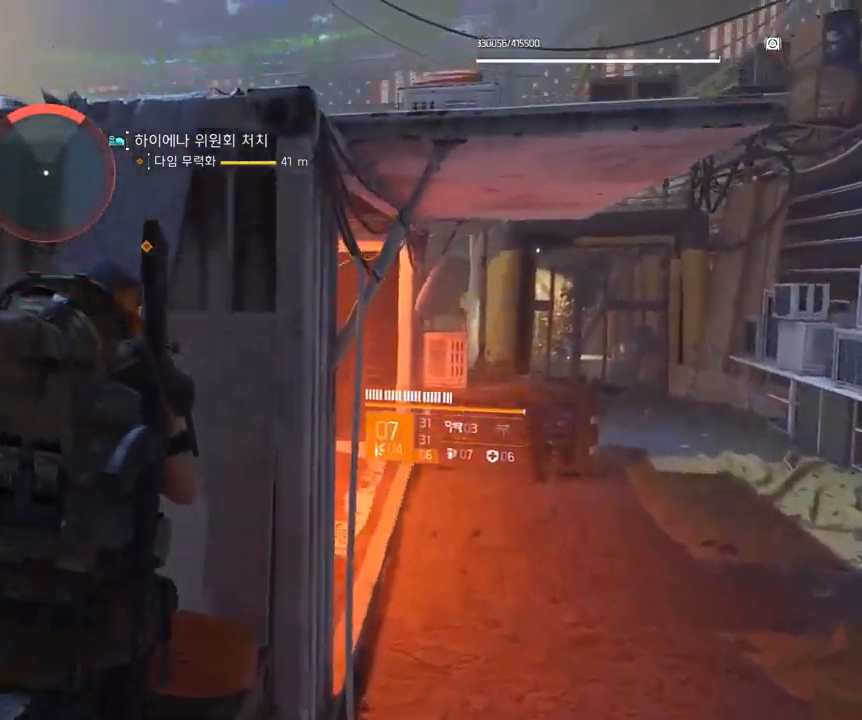
{"buttons": [], "left_stick": "center", "events": []}
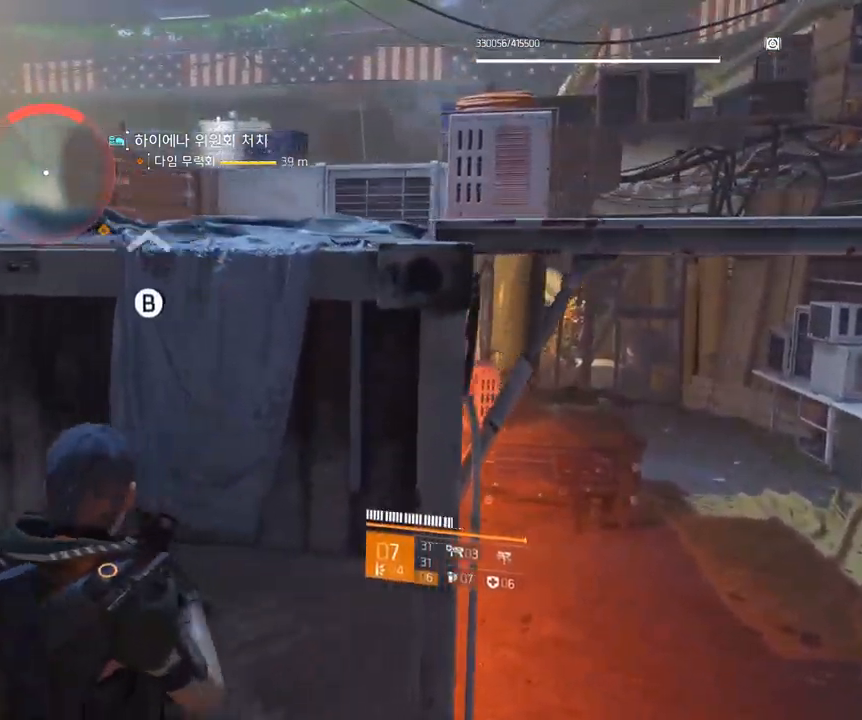
{"buttons": [], "left_stick": "up", "events": [[133, "left_stick", "up"]]}
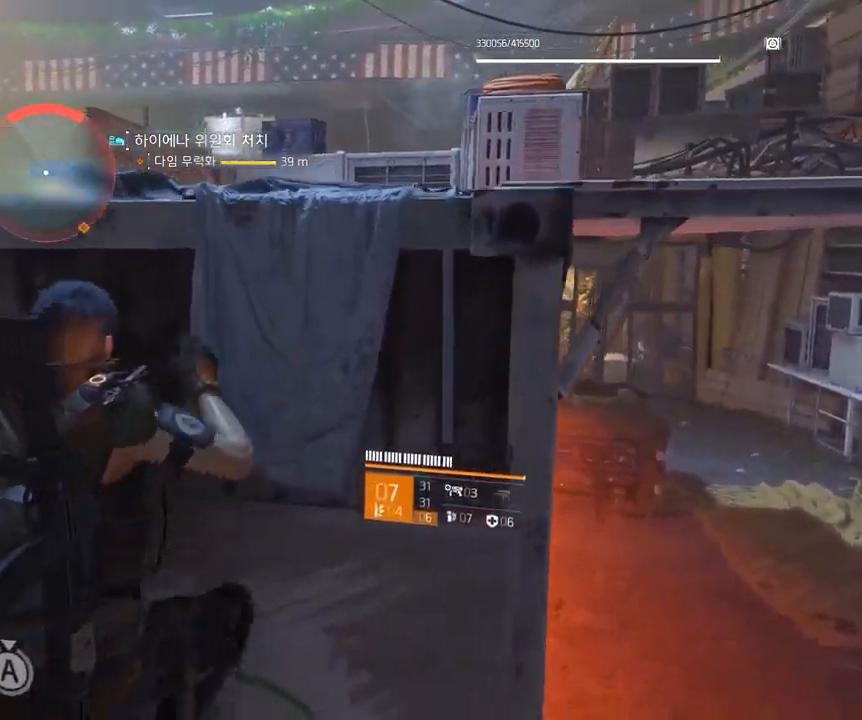
{"buttons": [], "left_stick": "up", "events": []}
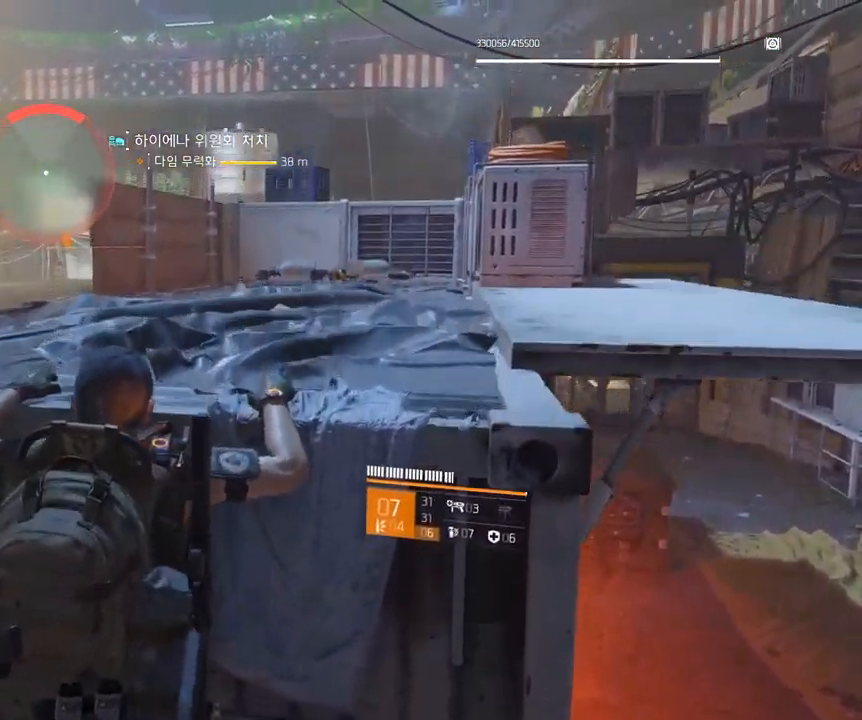
{"buttons": [], "left_stick": "up", "events": []}
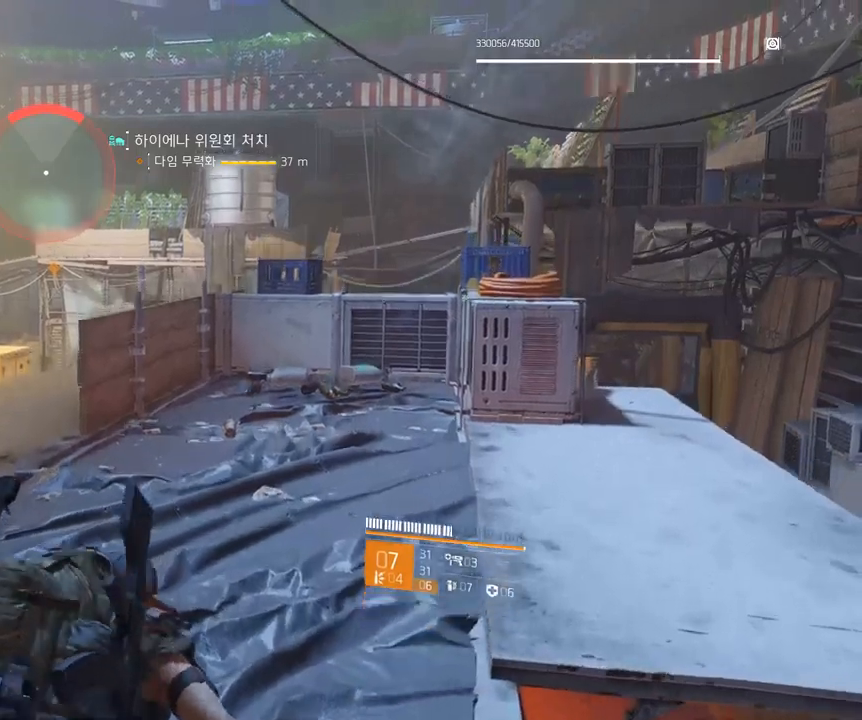
{"buttons": [], "left_stick": "up", "events": []}
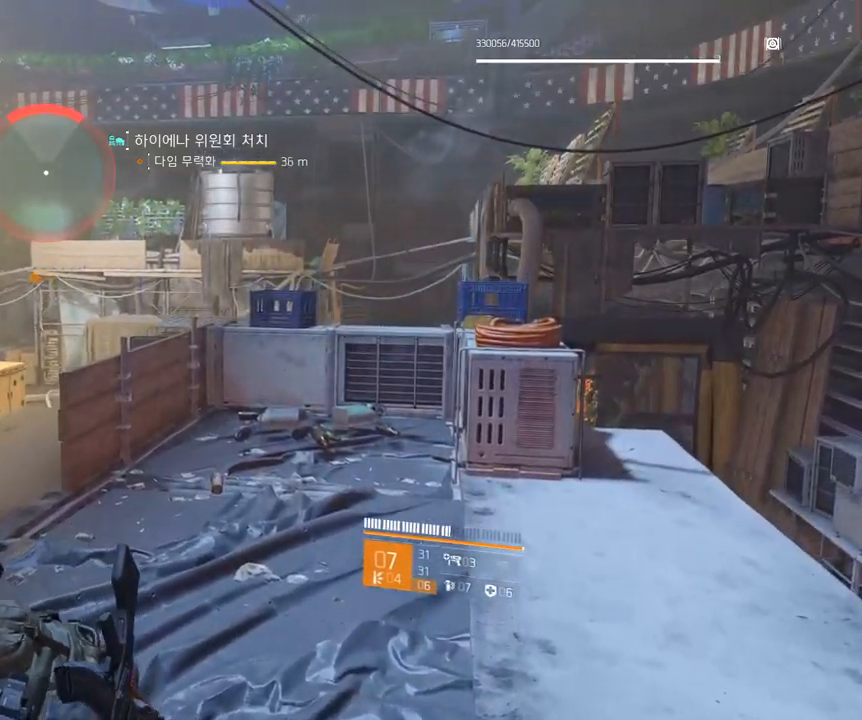
{"buttons": [], "left_stick": "up", "events": []}
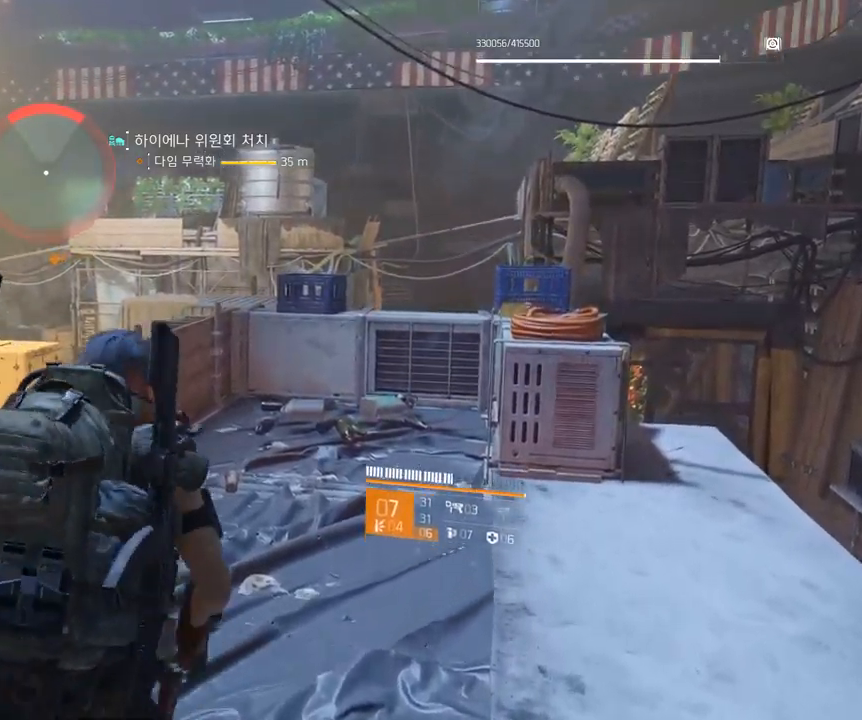
{"buttons": [], "left_stick": "up", "events": []}
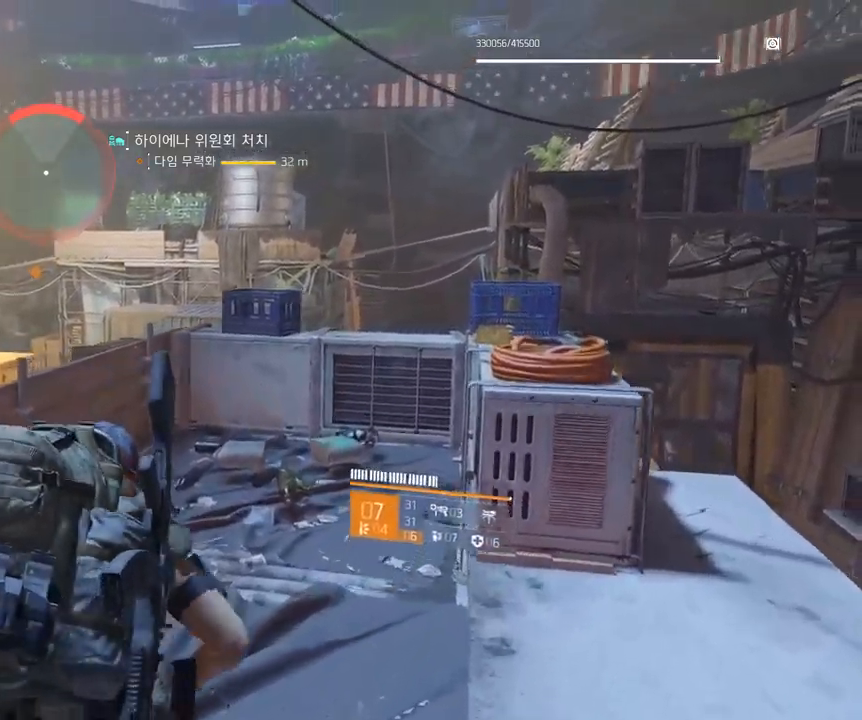
{"buttons": ["A"], "left_stick": "up", "events": [[400, "A", "down"]]}
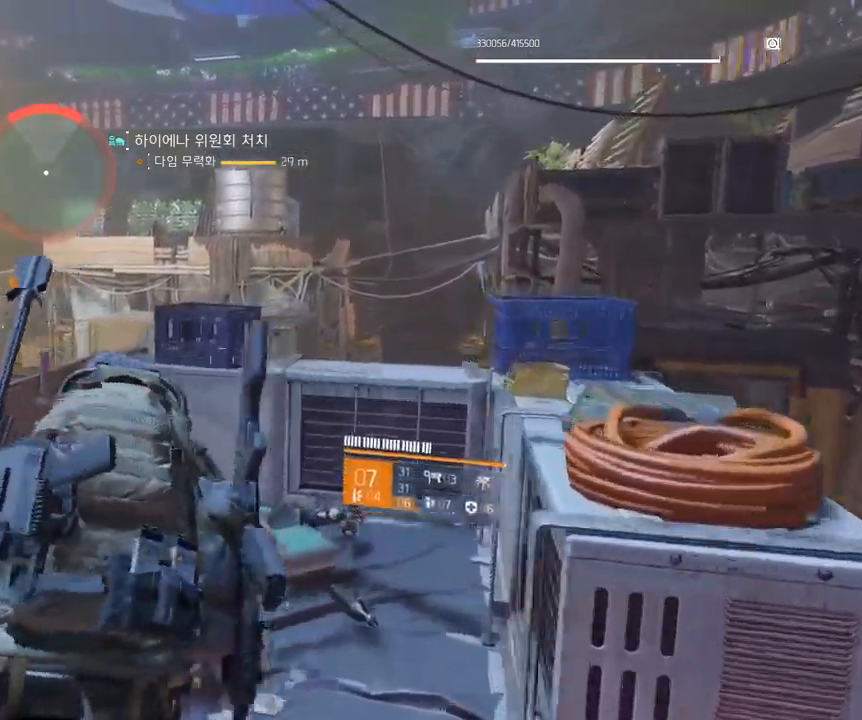
{"buttons": [], "left_stick": "left", "events": [[17, "A", "up"], [34, "left_stick", "center"], [350, "left_stick", "left"]]}
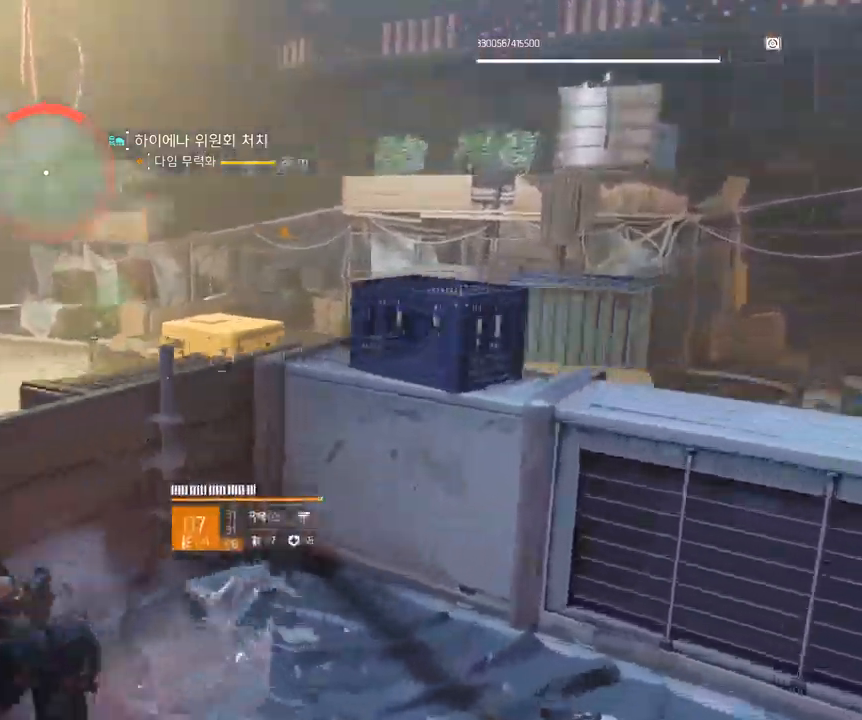
{"buttons": [], "left_stick": "center", "events": [[100, "left_stick", "center"]]}
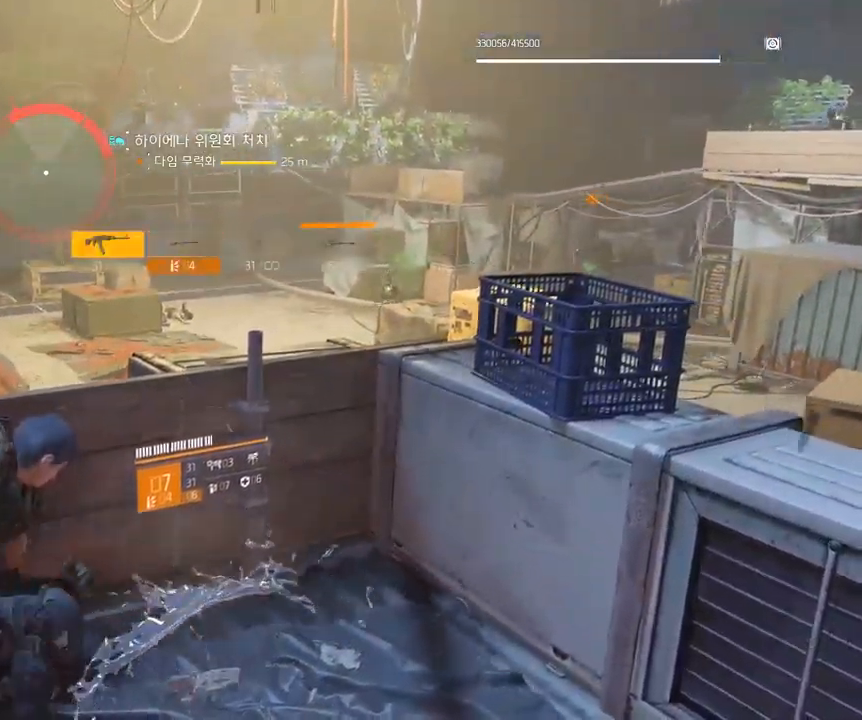
{"buttons": [], "left_stick": "down-left", "events": [[400, "left_stick", "down-left"]]}
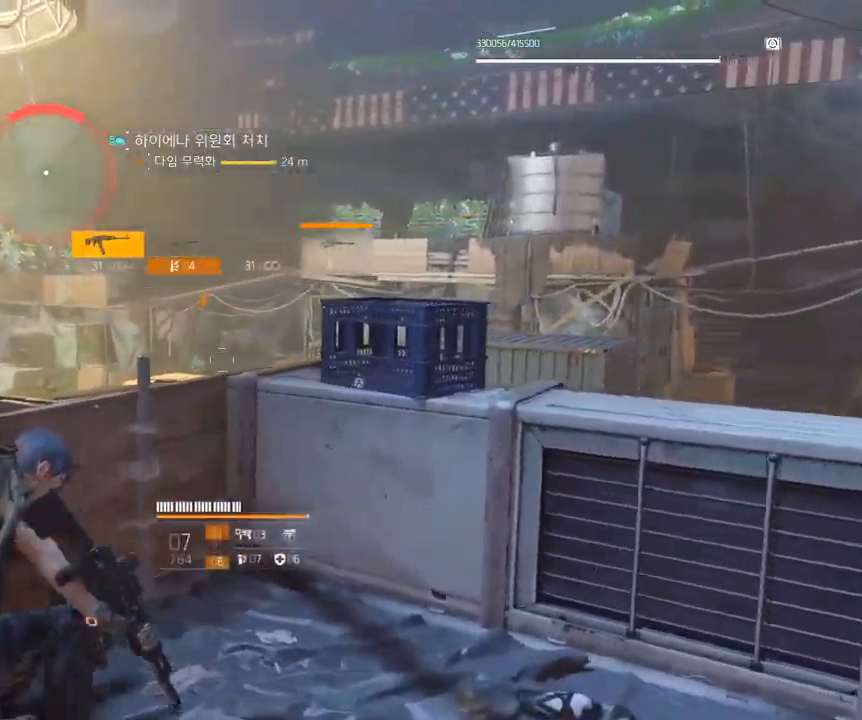
{"buttons": [], "left_stick": "center", "events": [[50, "left_stick", "center"]]}
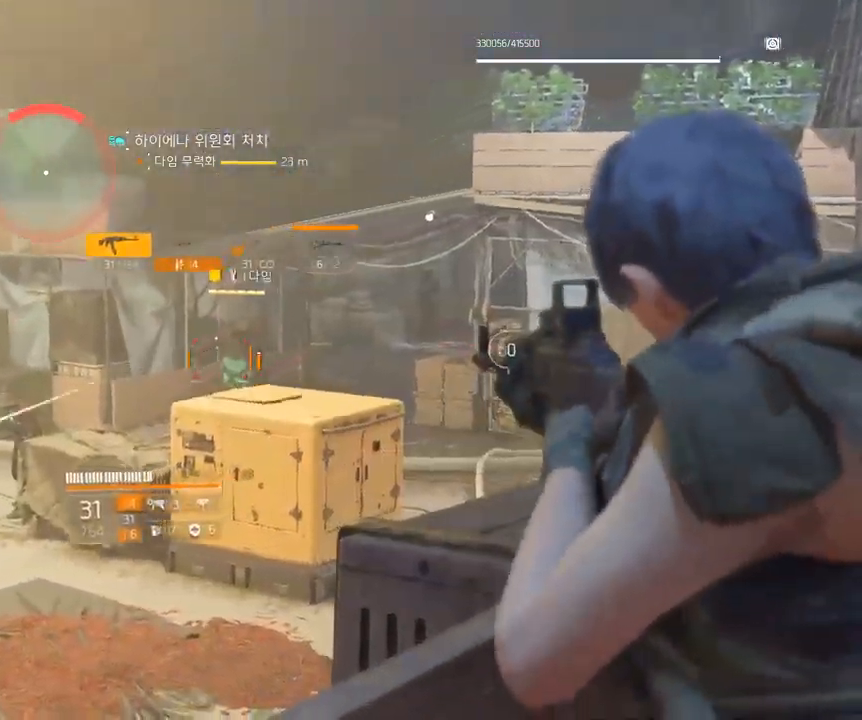
{"buttons": [], "left_stick": "center", "events": []}
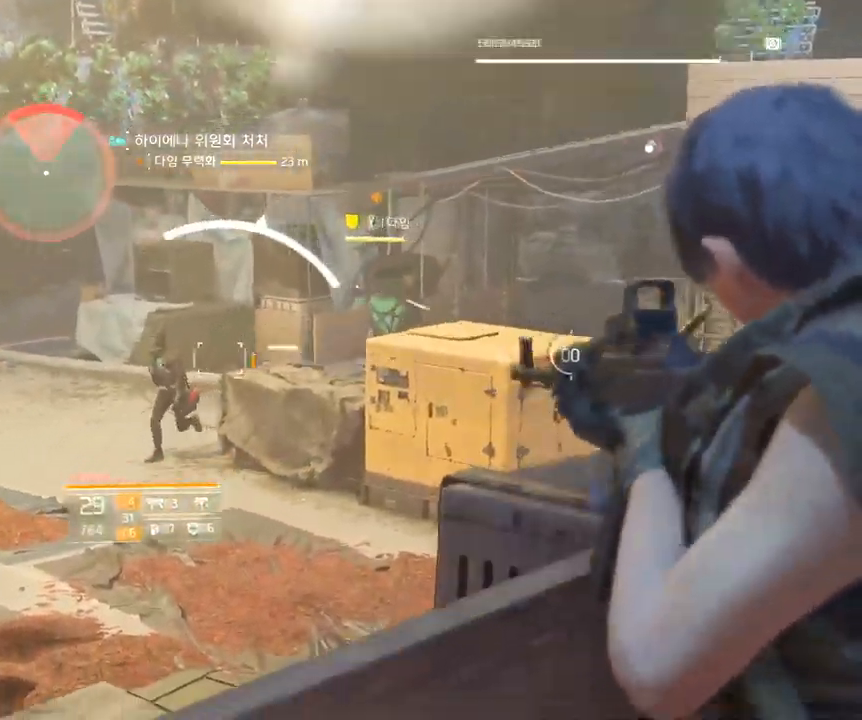
{"buttons": [], "left_stick": "center", "events": []}
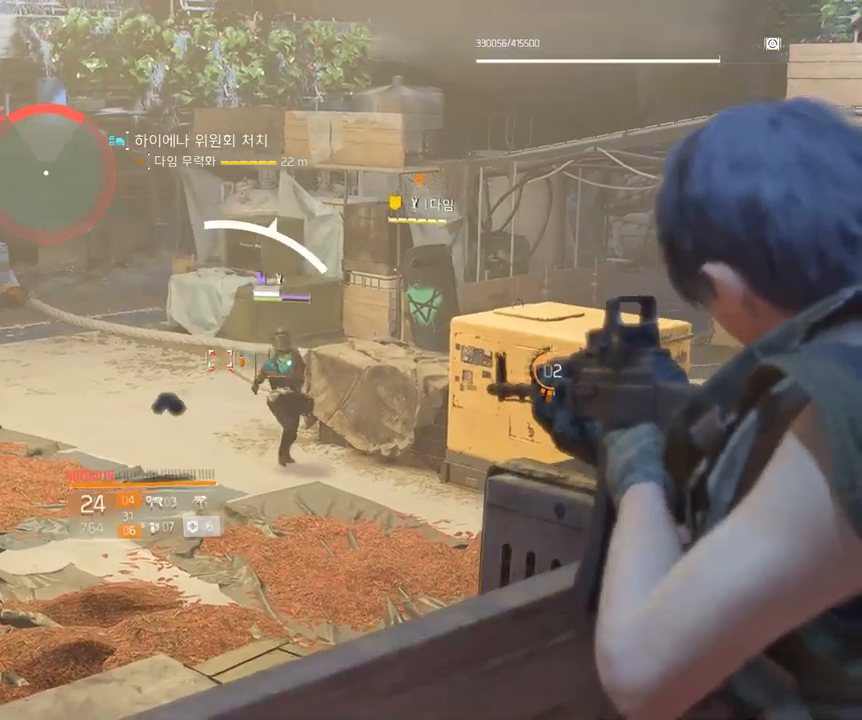
{"buttons": [], "left_stick": "center", "events": []}
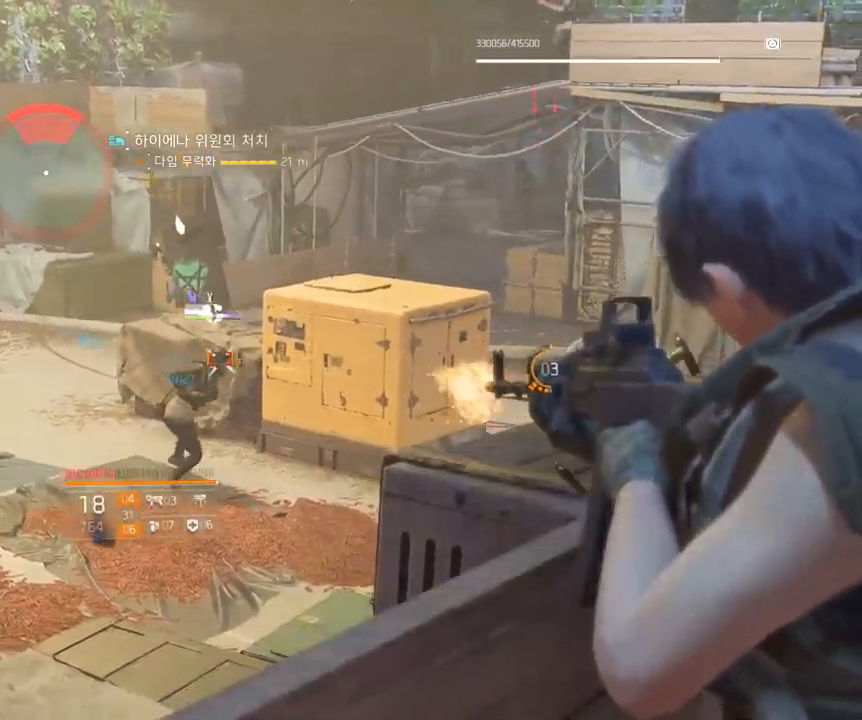
{"buttons": [], "left_stick": "center", "events": []}
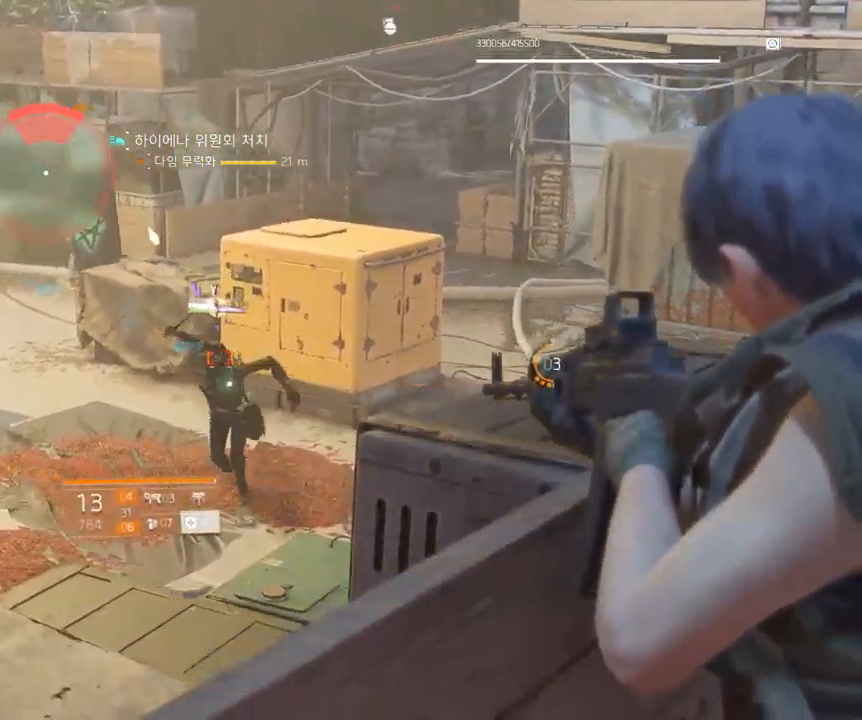
{"buttons": [], "left_stick": "center", "events": []}
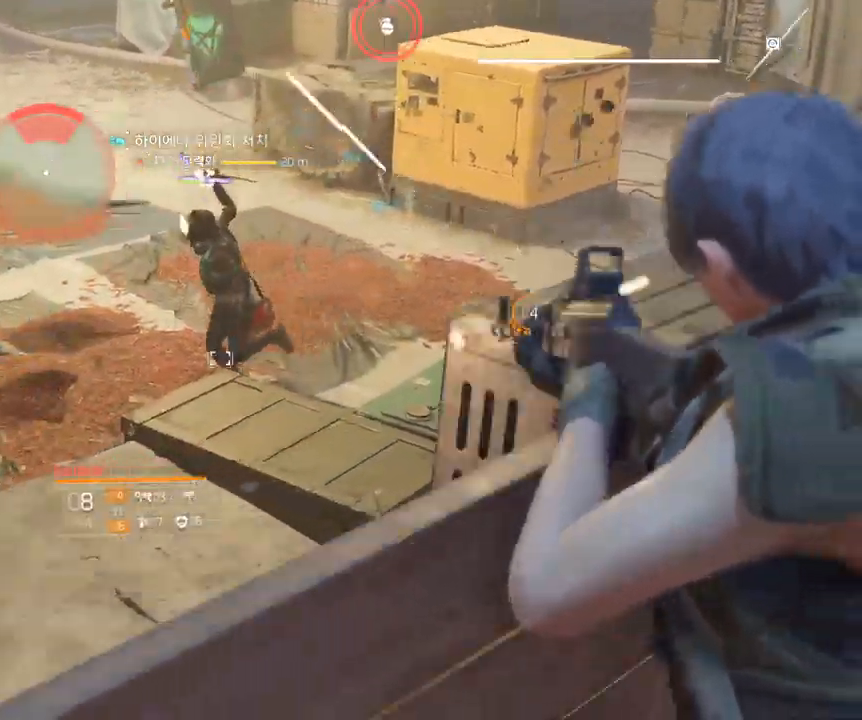
{"buttons": [], "left_stick": "center", "events": []}
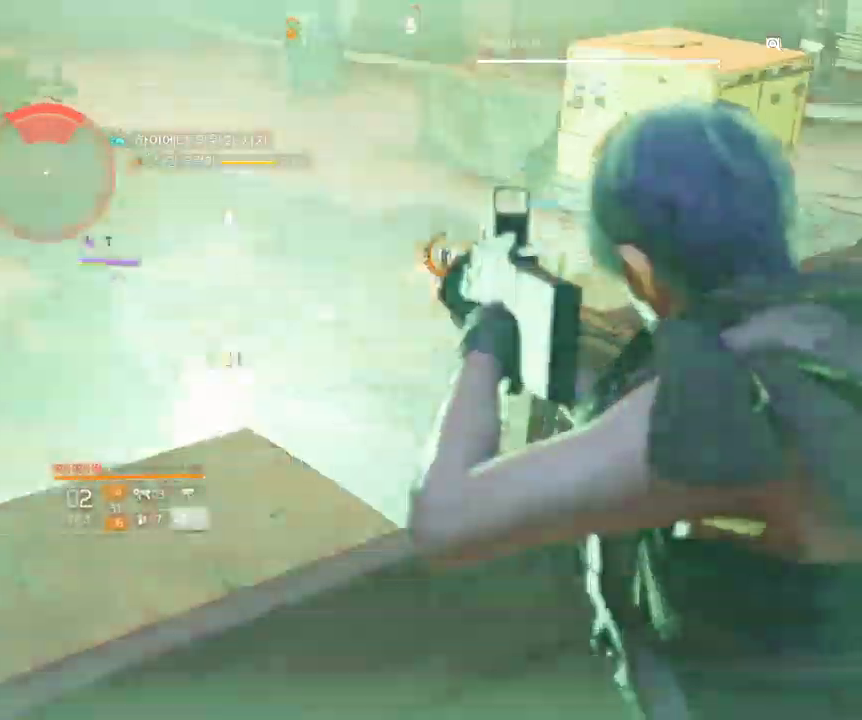
{"buttons": [], "left_stick": "center", "events": []}
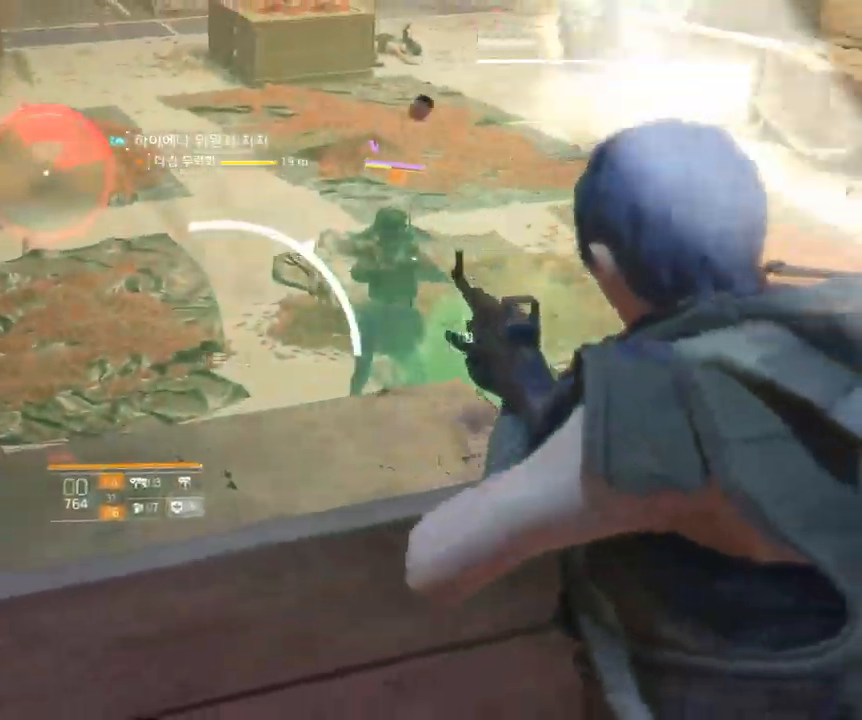
{"buttons": [], "left_stick": "center"}
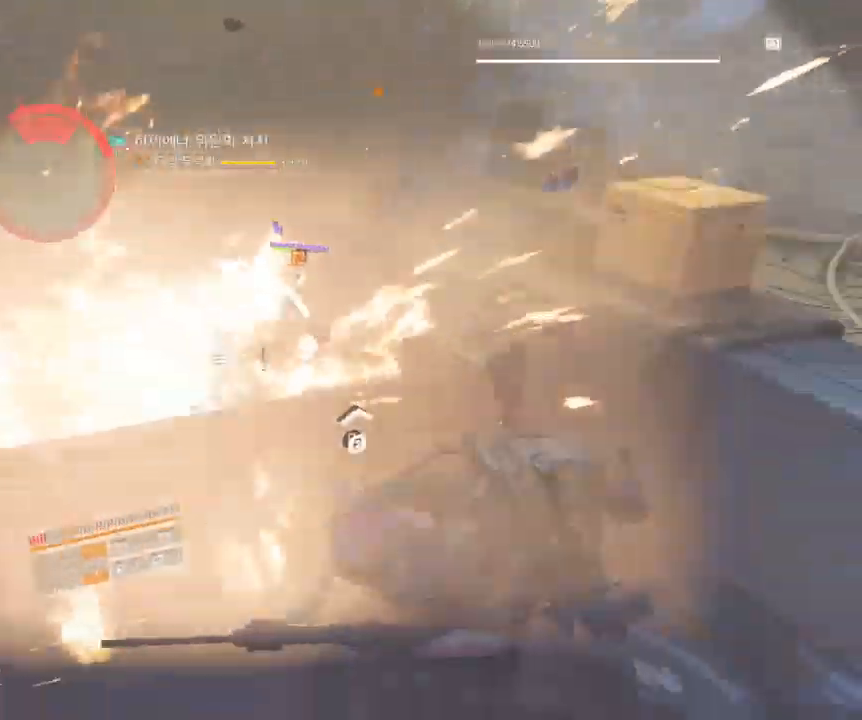
{"buttons": [], "left_stick": "center", "events": []}
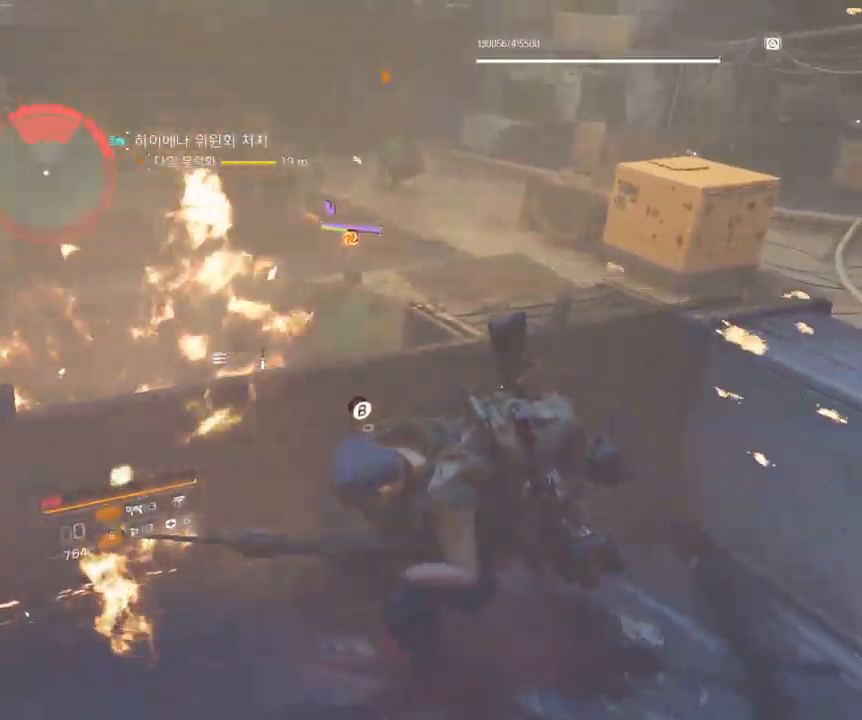
{"buttons": [], "left_stick": "up-right", "events": [[100, "left_stick", "left"], [367, "left_stick", "center"], [467, "left_stick", "up-right"]]}
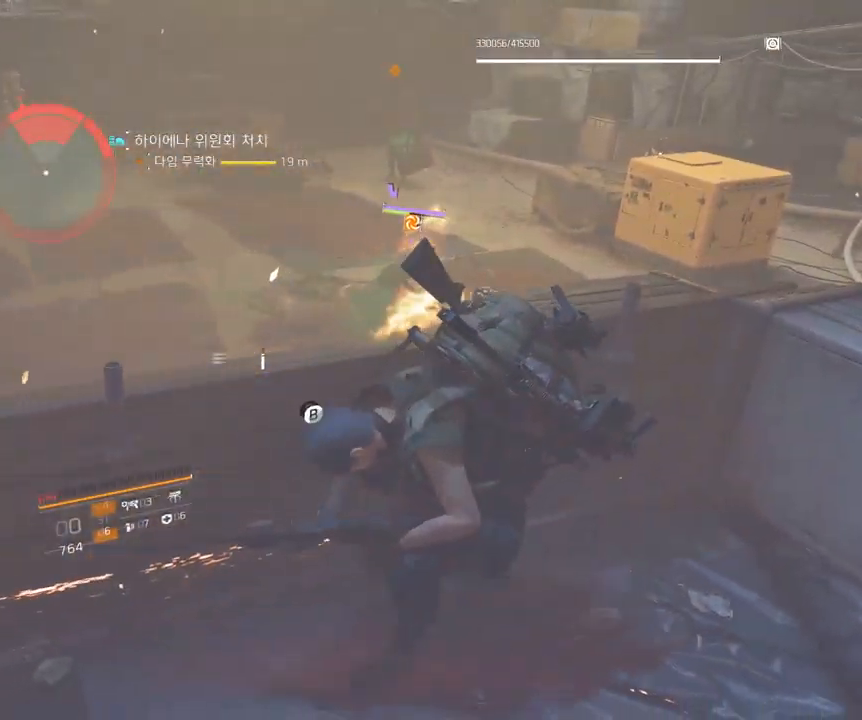
{"buttons": [], "left_stick": "center", "events": [[67, "left_stick", "center"]]}
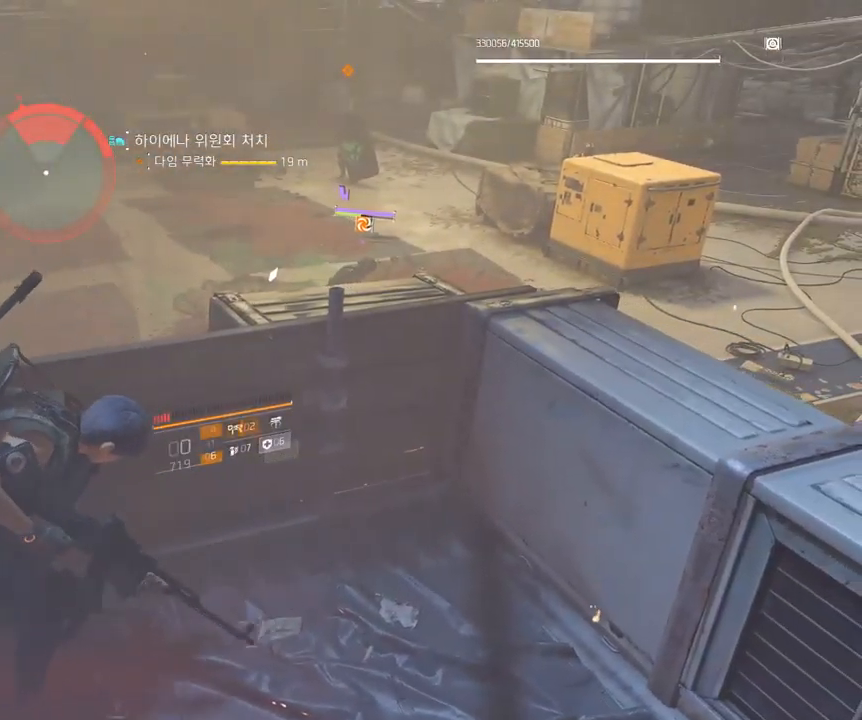
{"buttons": [], "left_stick": "center", "events": []}
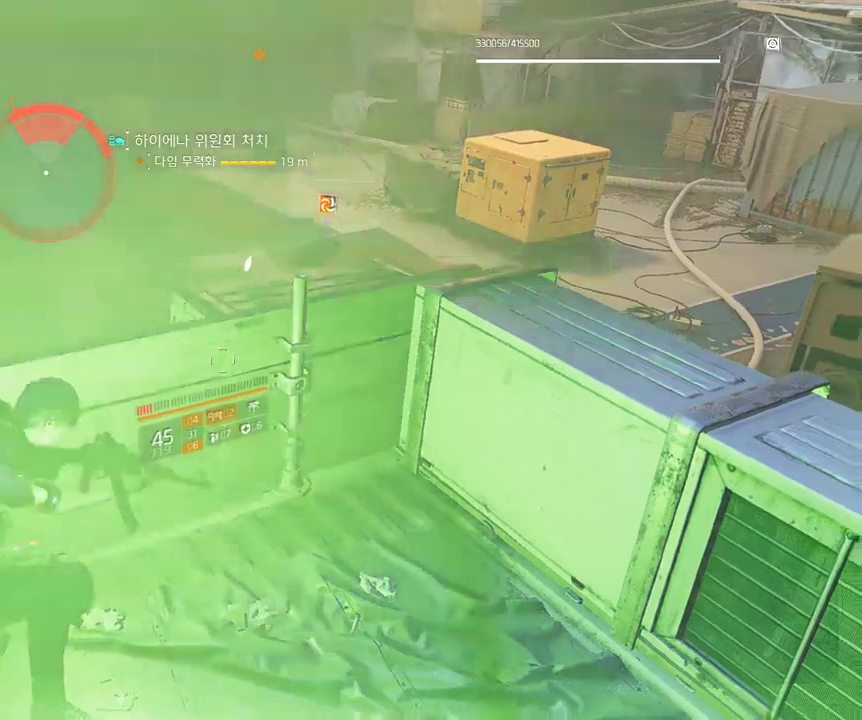
{"buttons": [], "left_stick": "center"}
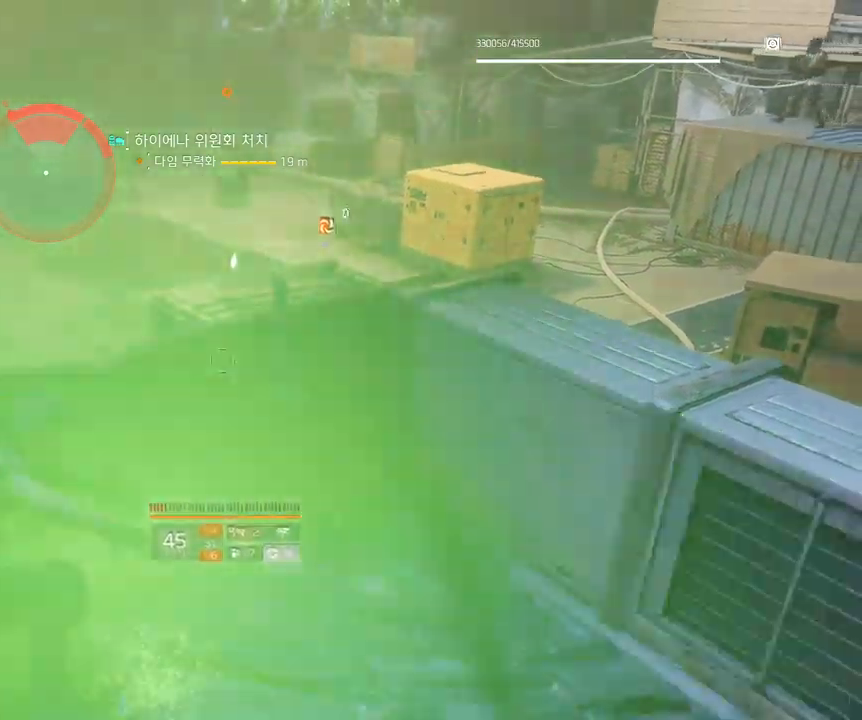
{"buttons": [], "left_stick": "up-right", "events": [[300, "left_stick", "up-right"]]}
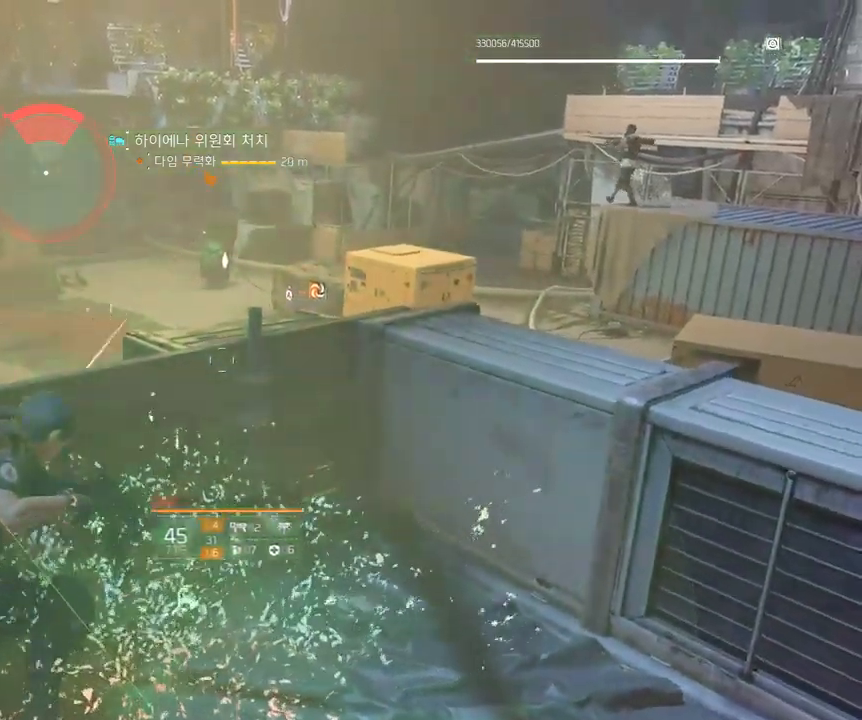
{"buttons": [], "left_stick": "center", "events": [[333, "left_stick", "center"]]}